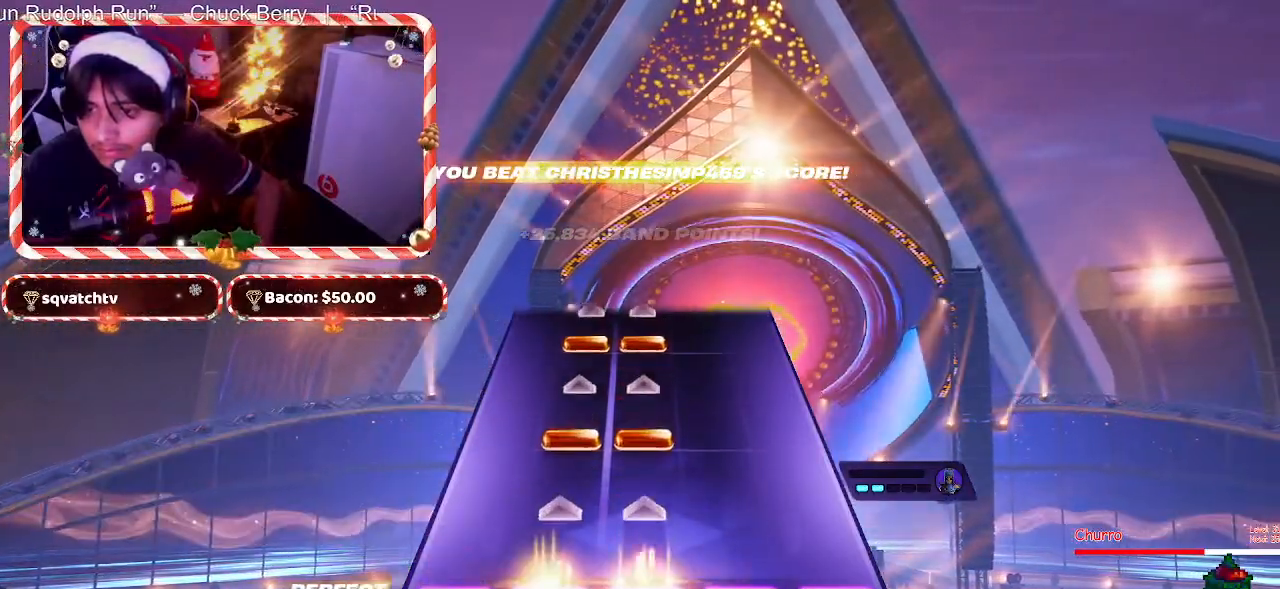
Gameplay with keyboard and mouse; each line is a JSON object with the keys and mouse buttons held at the frame after it. "events" lists presses ("down") and releases ("up") of "1", "2", "3", "4", "5", "a", "alt", "c", "caps_lock", "ctrl", "d", "e", "f", "g", "q", "r", "s", "shift", "space", "t", "tab", "v", "w", "x", "z", "mouse_left", "mouse_wheel" and "mouse_right" between this image and that frame as [ms after this image, input, new state], when the widget could be followed in between. "mouse_left", "mouse_wheel", "mouse_right" = the "left", "wheel", "right" buttons of the "mouse" list. No other keys are recorded. "wheel" means that the mouse wheel is clicked or scrolled. Not read: mouse_move.
{"keys": ["f"], "mouse": [], "events": [[83, "f", "up"], [400, "f", "down"]]}
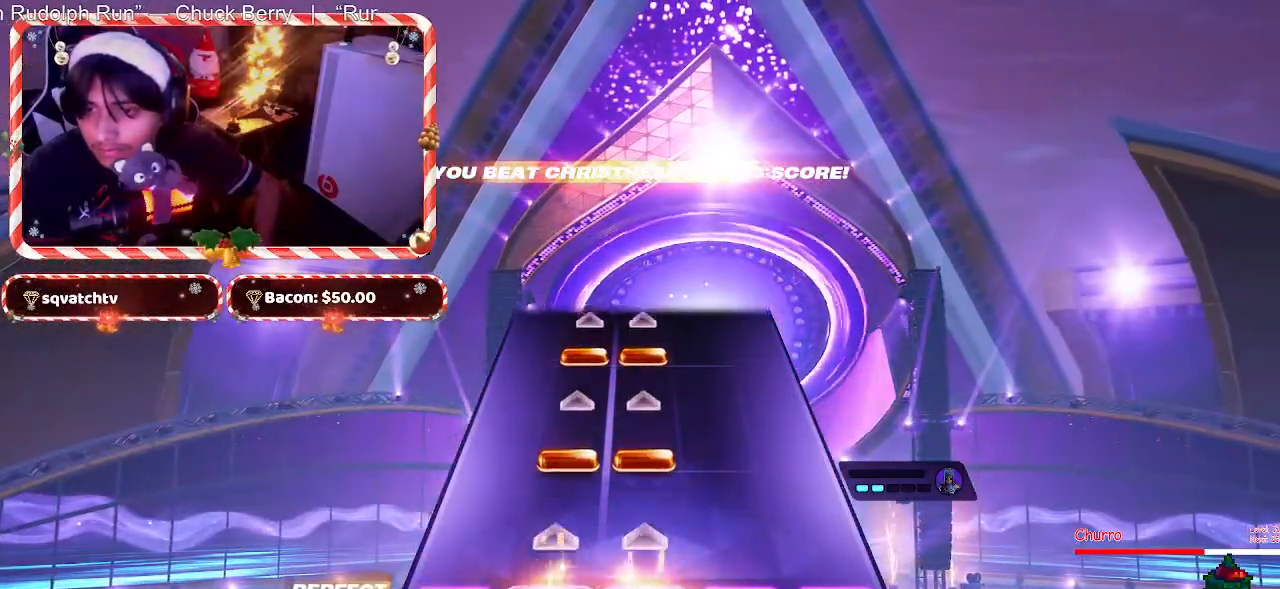
{"keys": [], "mouse": [], "events": [[50, "f", "up"], [333, "f", "down"], [467, "f", "up"]]}
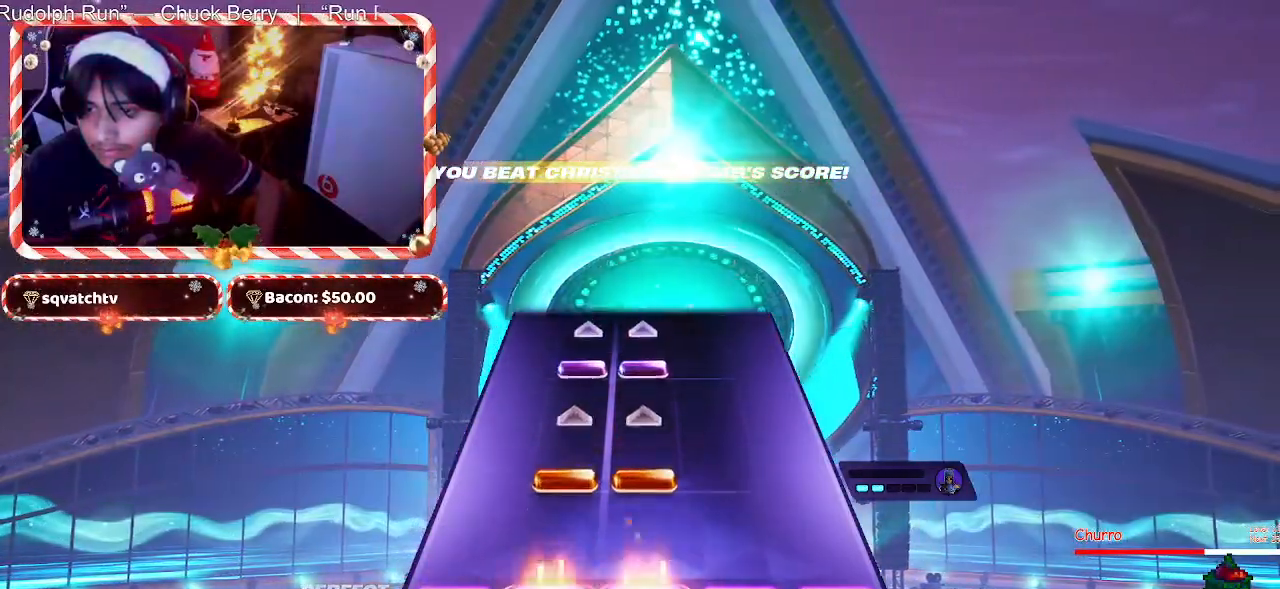
{"keys": [], "mouse": [], "events": [[300, "f", "down"], [383, "f", "up"]]}
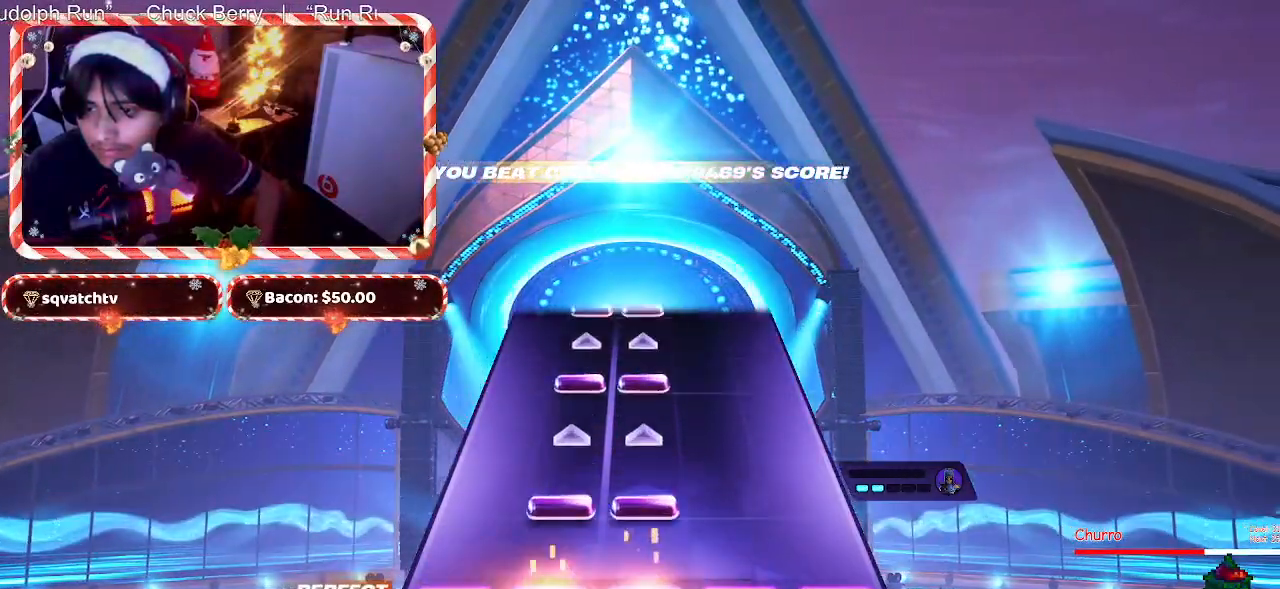
{"keys": [], "mouse": [], "events": [[217, "f", "down"], [350, "f", "up"]]}
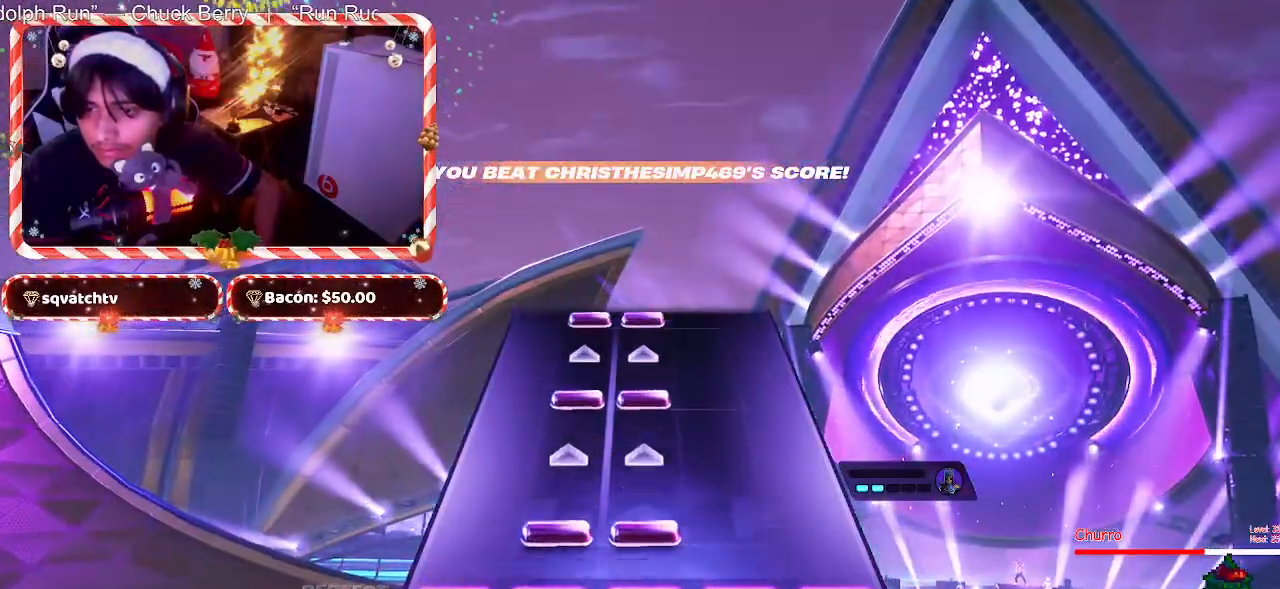
{"keys": [], "mouse": [], "events": [[183, "f", "down"], [283, "f", "up"]]}
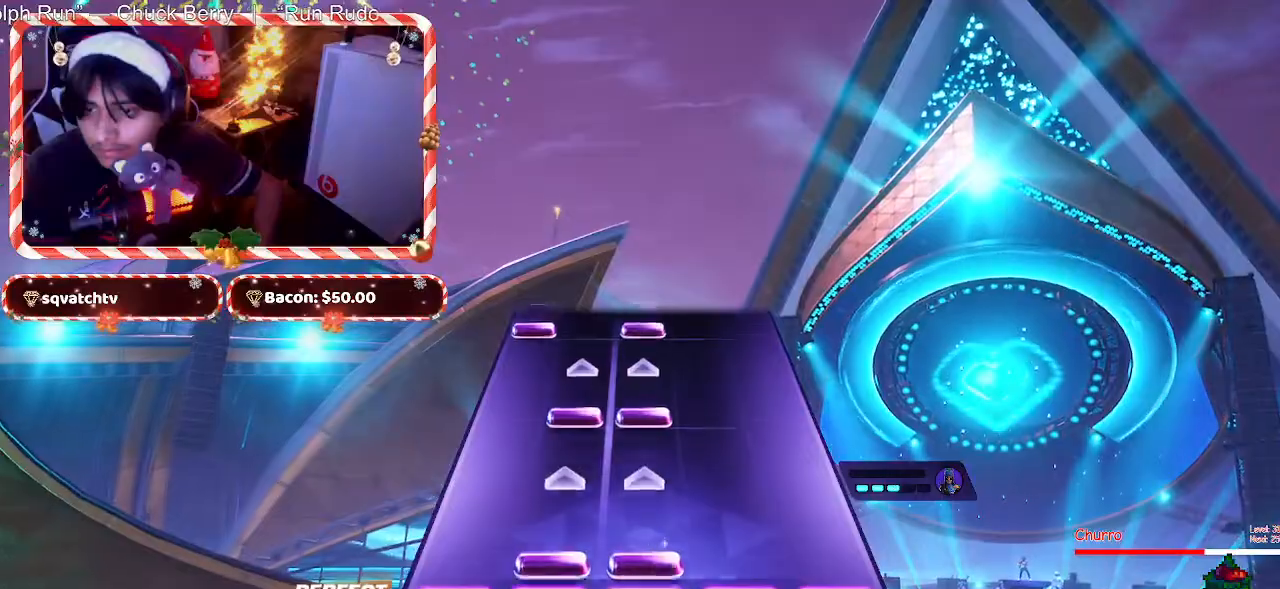
{"keys": [], "mouse": [], "events": [[67, "f", "down"], [200, "f", "up"]]}
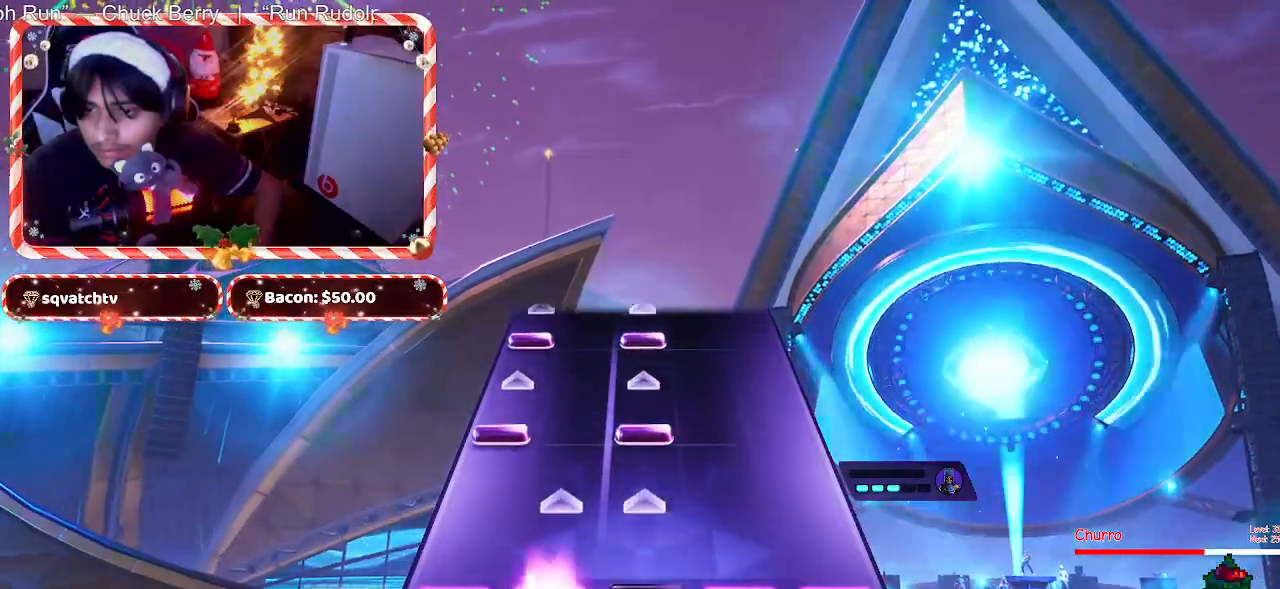
{"keys": ["d"], "mouse": [], "events": [[33, "f", "down"], [167, "f", "up"], [400, "d", "down"]]}
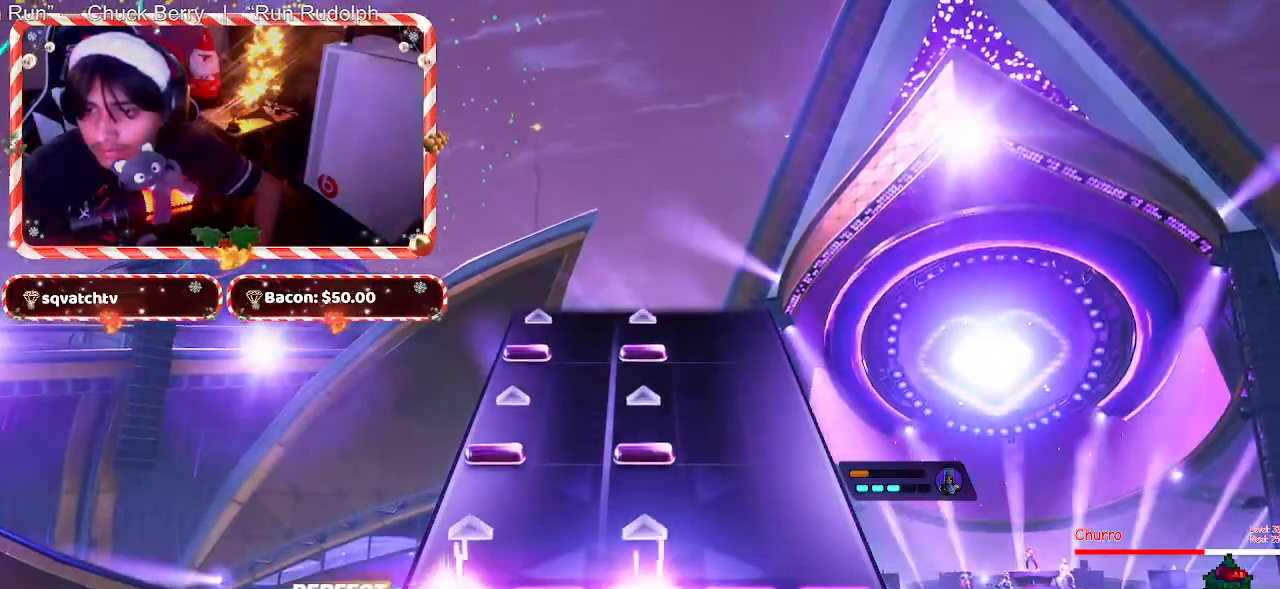
{"keys": ["d"], "mouse": [], "events": [[50, "d", "up"], [333, "d", "down"]]}
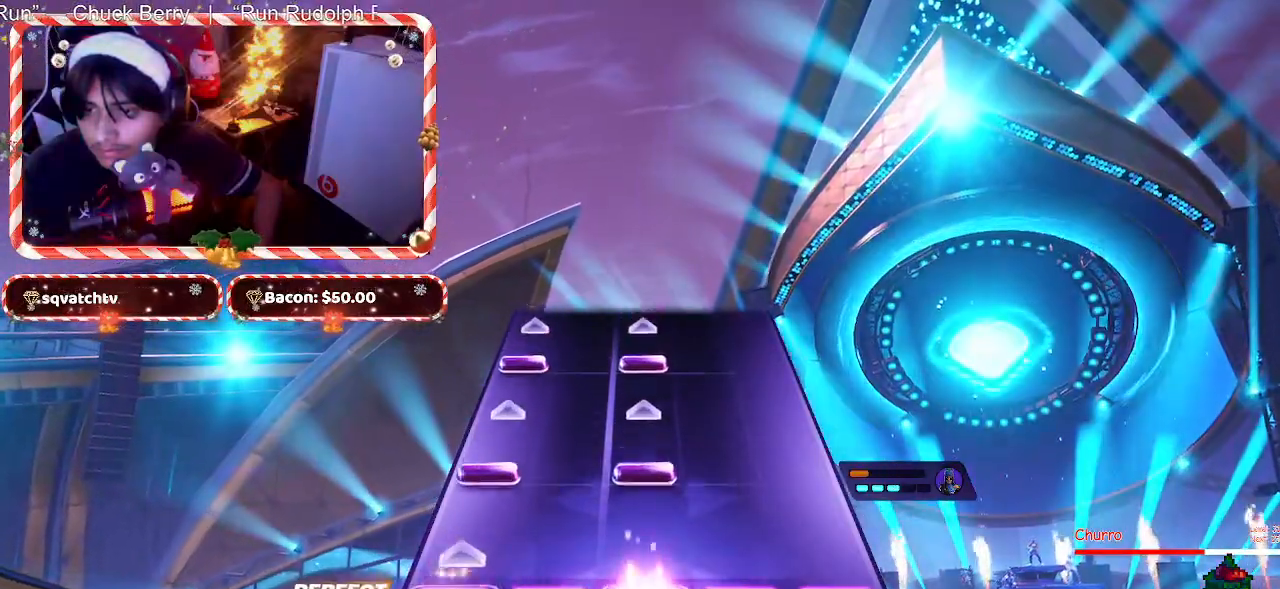
{"keys": [], "mouse": [], "events": [[17, "d", "up"], [300, "d", "down"], [433, "d", "up"]]}
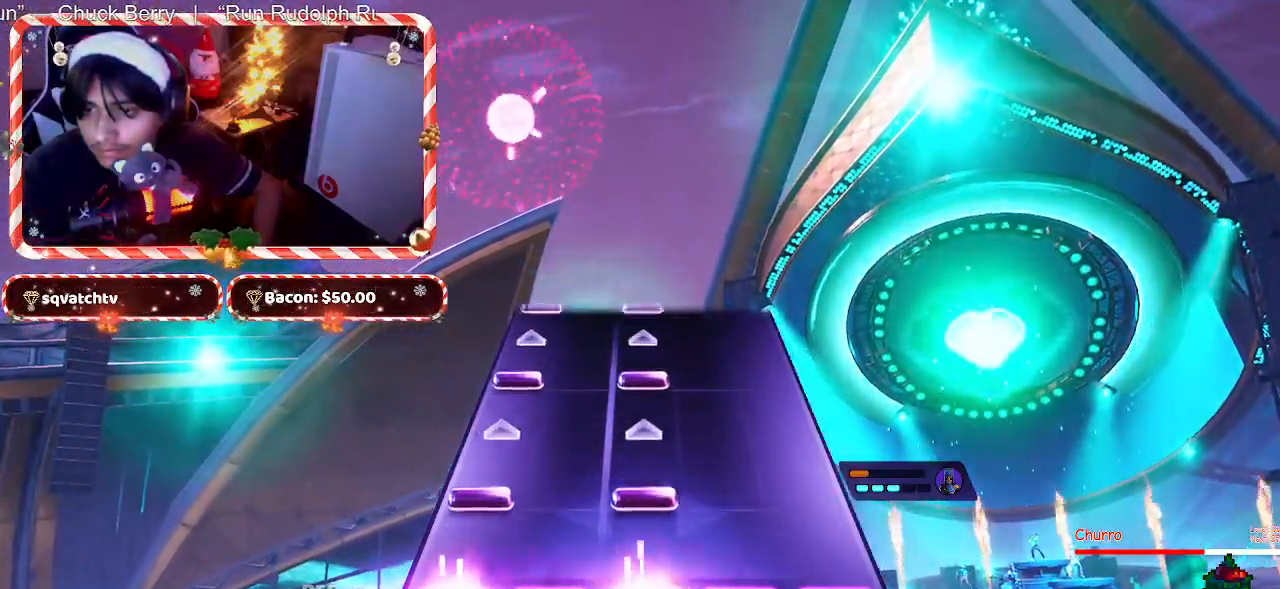
{"keys": [], "mouse": [], "events": [[217, "d", "down"], [350, "d", "up"]]}
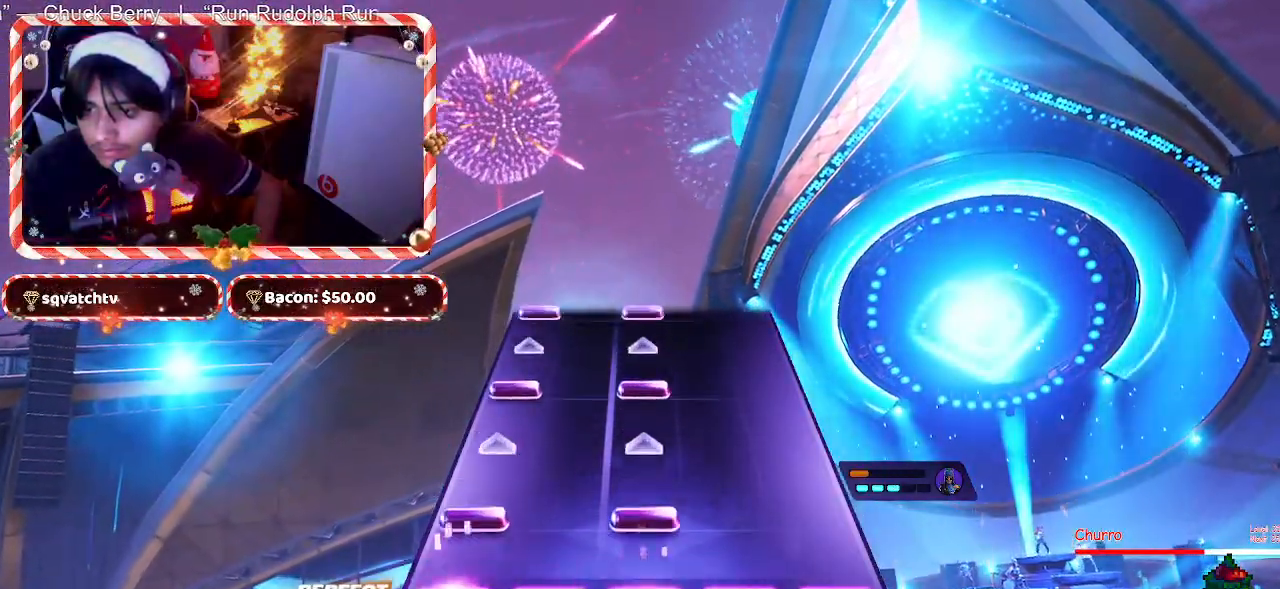
{"keys": [], "mouse": [], "events": [[133, "d", "down"], [283, "d", "up"]]}
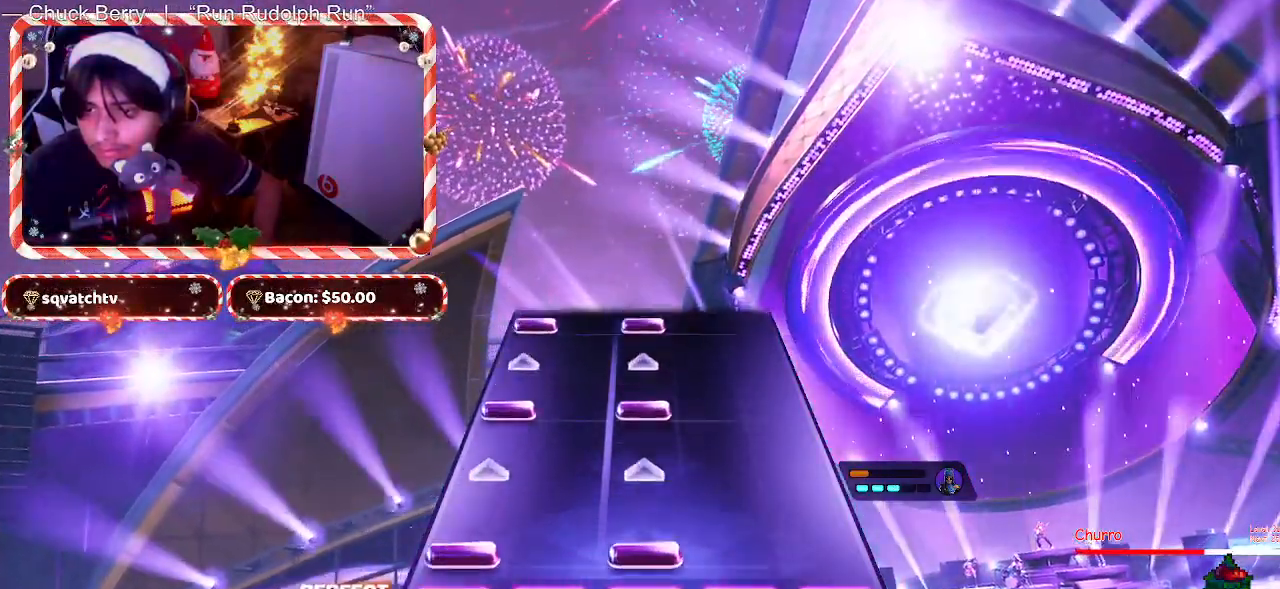
{"keys": [], "mouse": [], "events": [[67, "d", "down"], [250, "d", "up"]]}
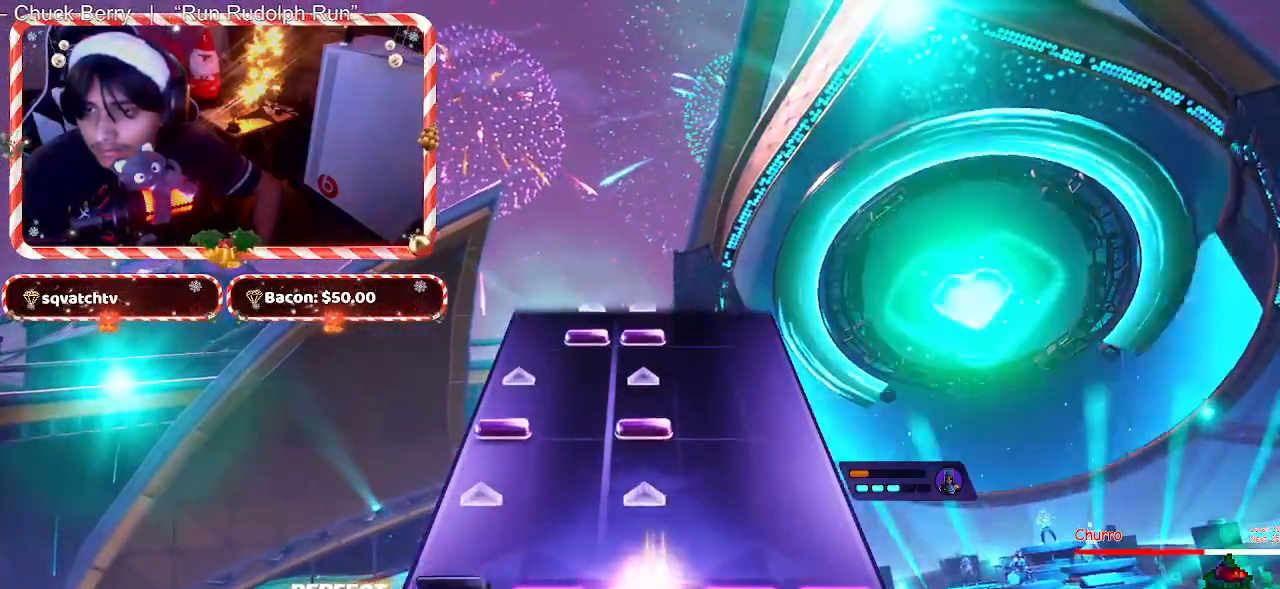
{"keys": ["d"], "mouse": [], "events": [[33, "d", "down"], [167, "d", "up"], [400, "d", "down"]]}
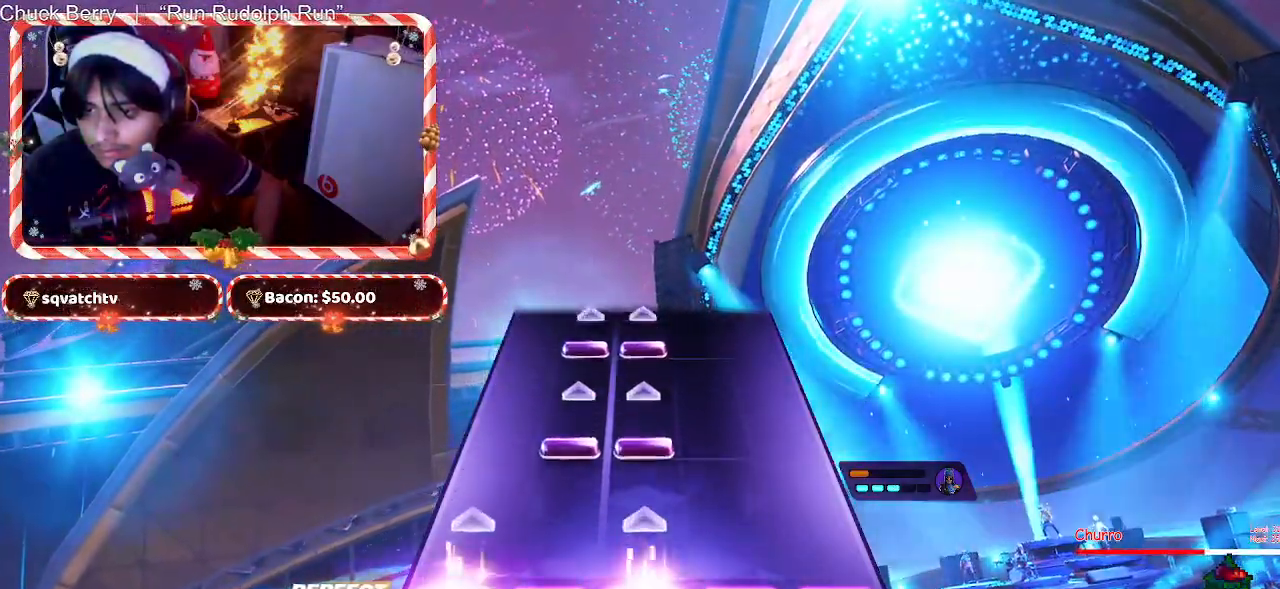
{"keys": [], "mouse": [], "events": [[50, "d", "up"], [367, "f", "down"], [467, "f", "up"]]}
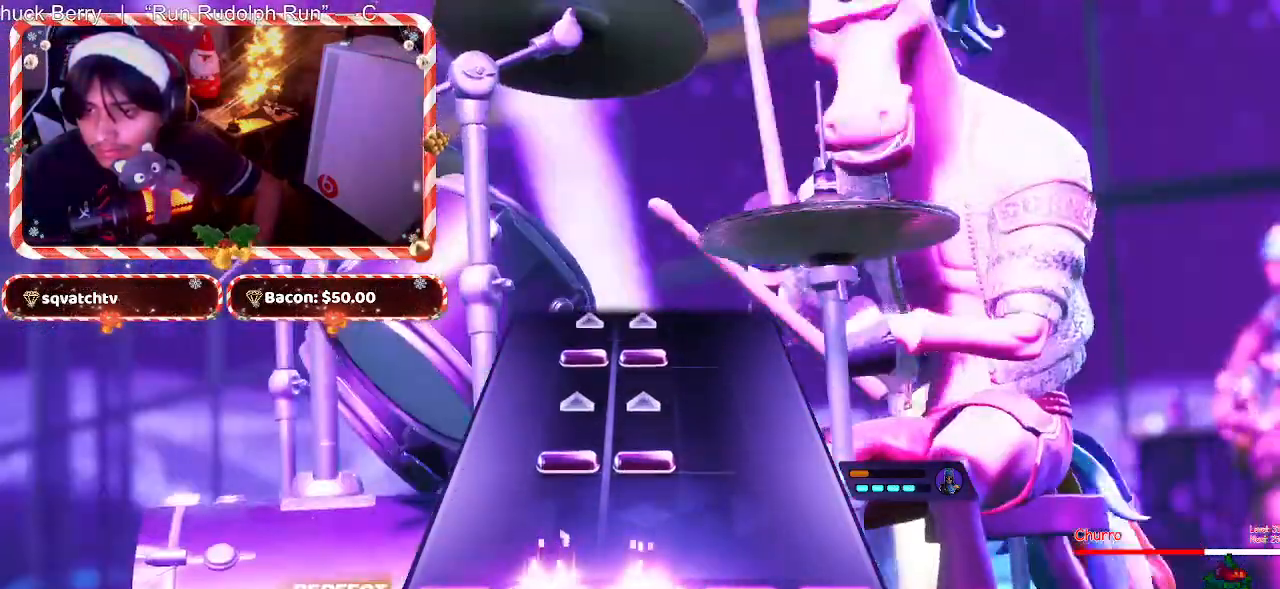
{"keys": [], "mouse": [], "events": [[333, "f", "down"], [433, "f", "up"]]}
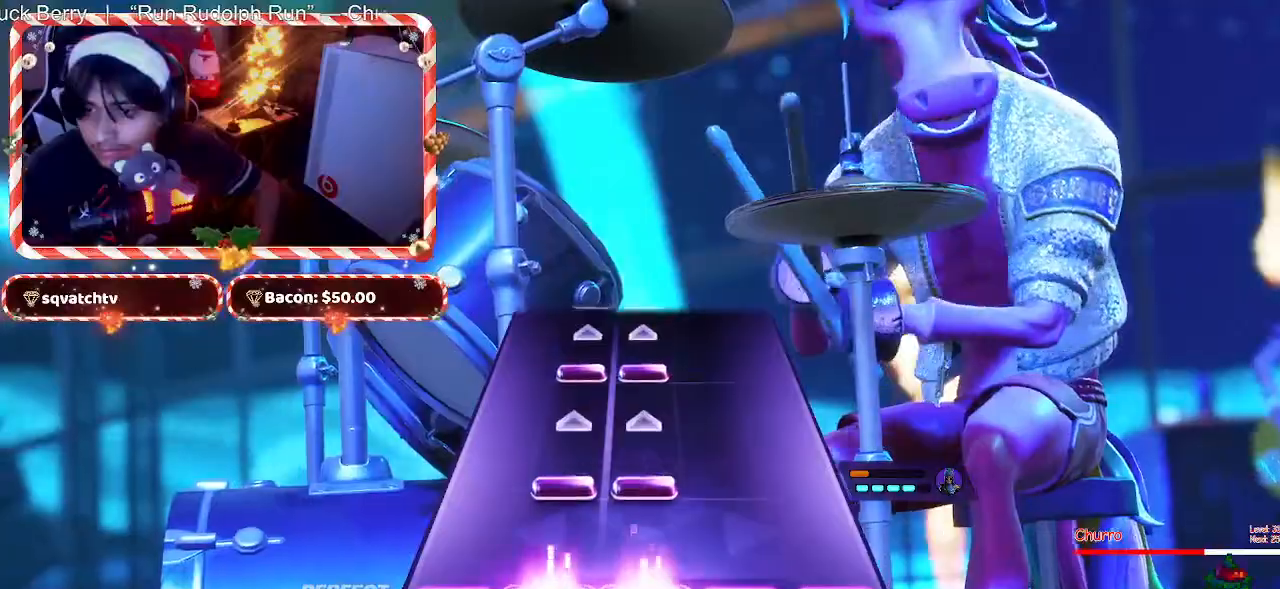
{"keys": [], "mouse": [], "events": [[217, "f", "down"], [367, "f", "up"]]}
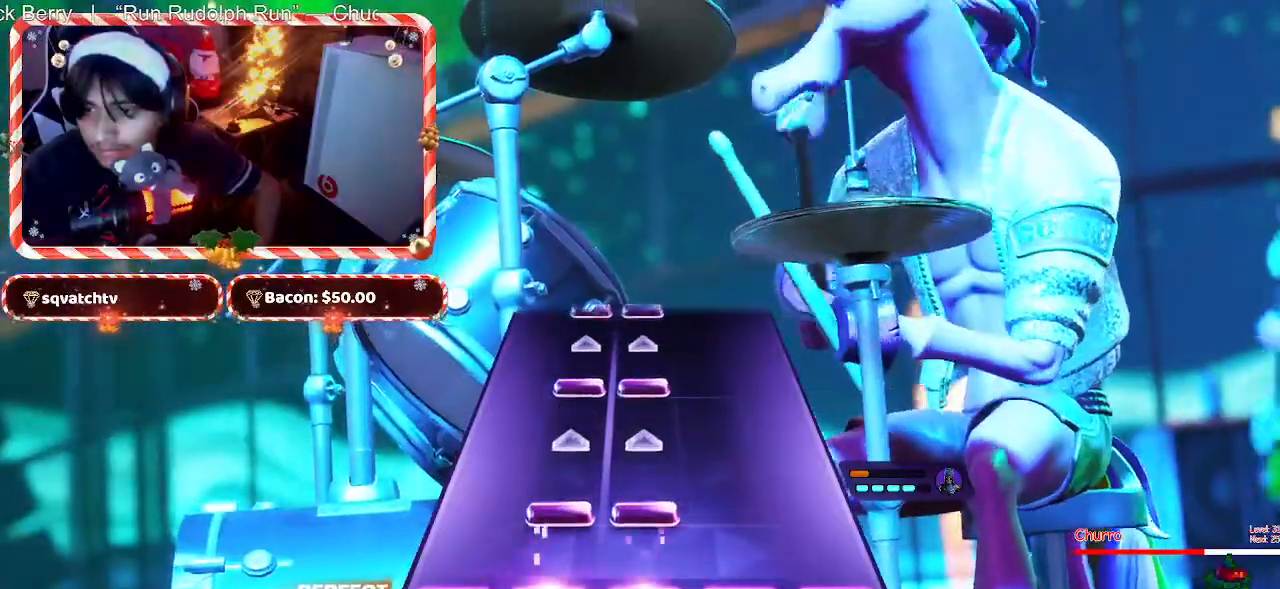
{"keys": [], "mouse": [], "events": [[183, "f", "down"], [333, "f", "up"]]}
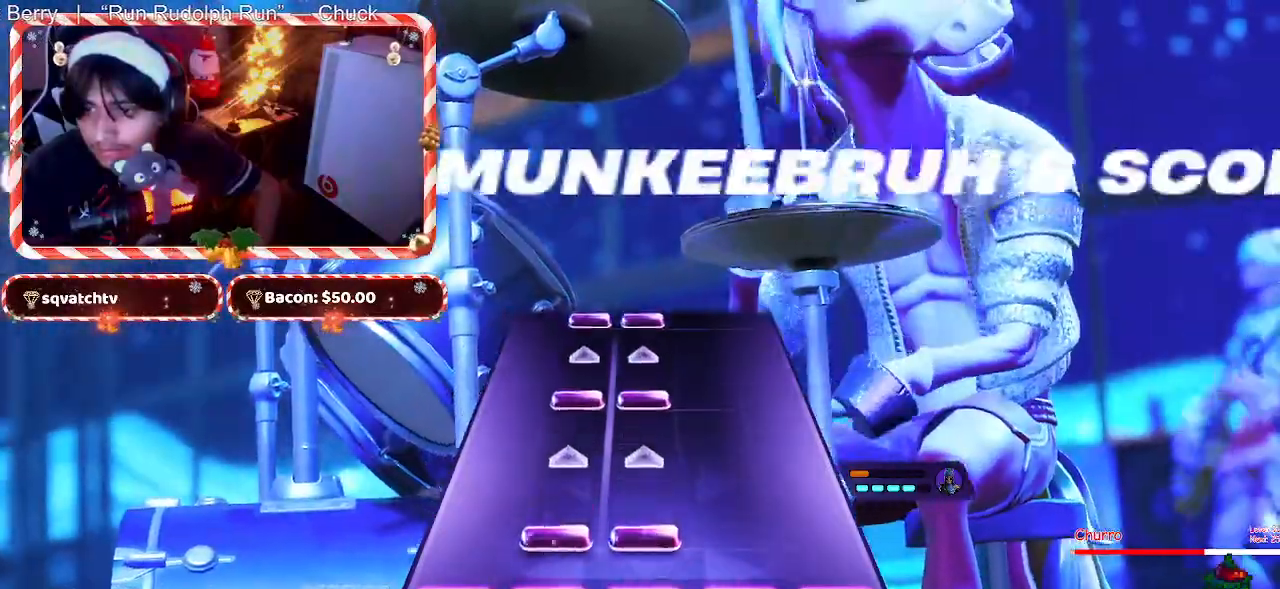
{"keys": [], "mouse": [], "events": [[150, "f", "down"], [250, "f", "up"]]}
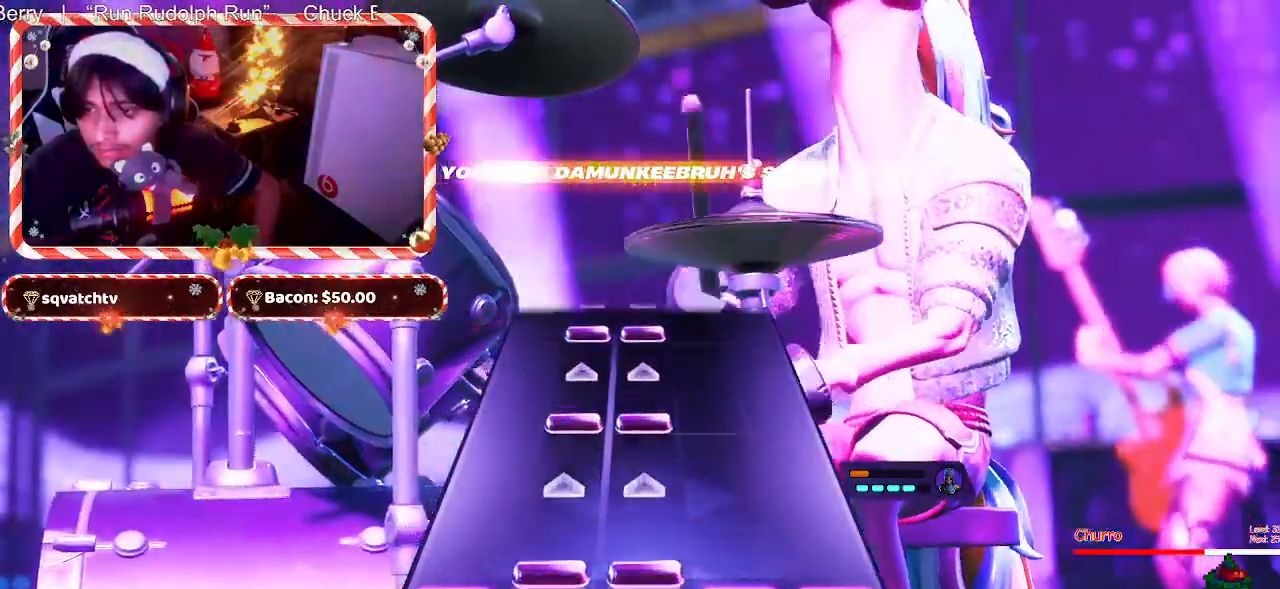
{"keys": ["f"], "mouse": [], "events": [[83, "f", "down"], [217, "f", "up"], [500, "f", "down"]]}
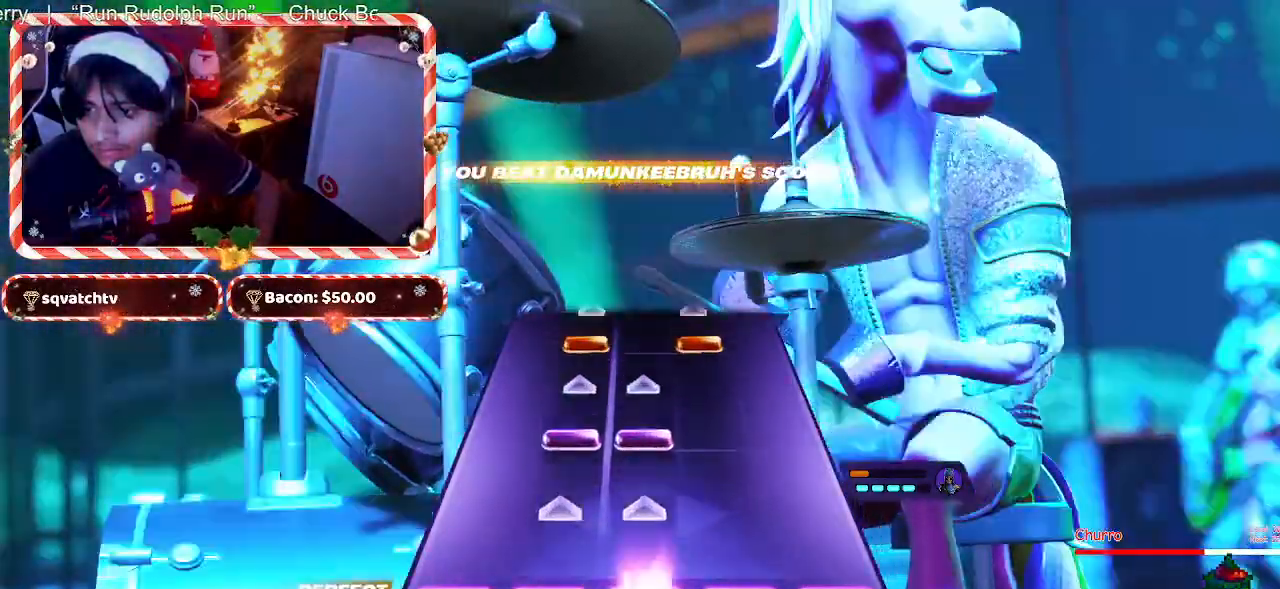
{"keys": ["f"], "mouse": [], "events": [[133, "f", "up"], [467, "f", "down"]]}
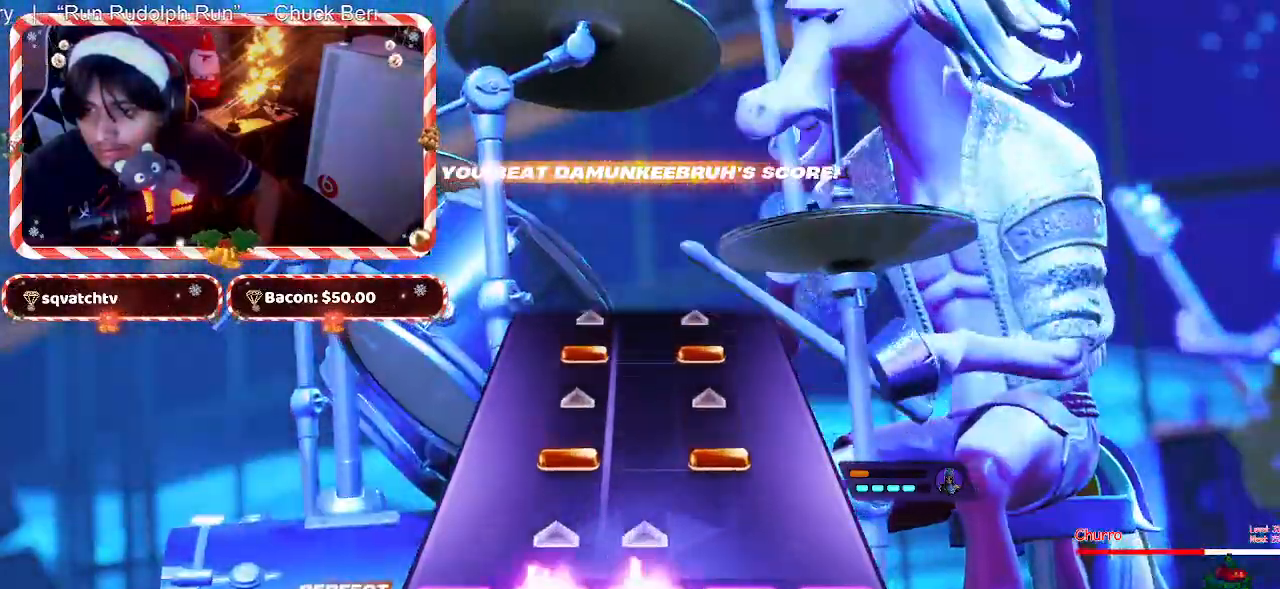
{"keys": [], "mouse": [], "events": [[67, "f", "up"], [333, "f", "down"], [483, "f", "up"]]}
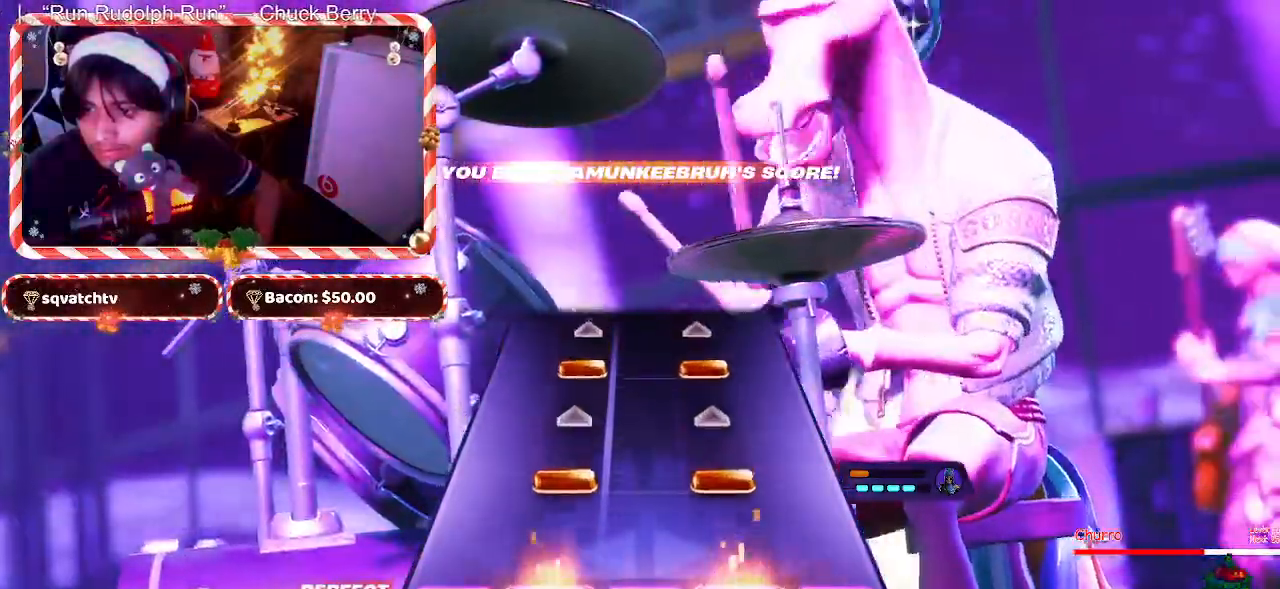
{"keys": [], "mouse": [], "events": [[267, "f", "down"], [400, "f", "up"]]}
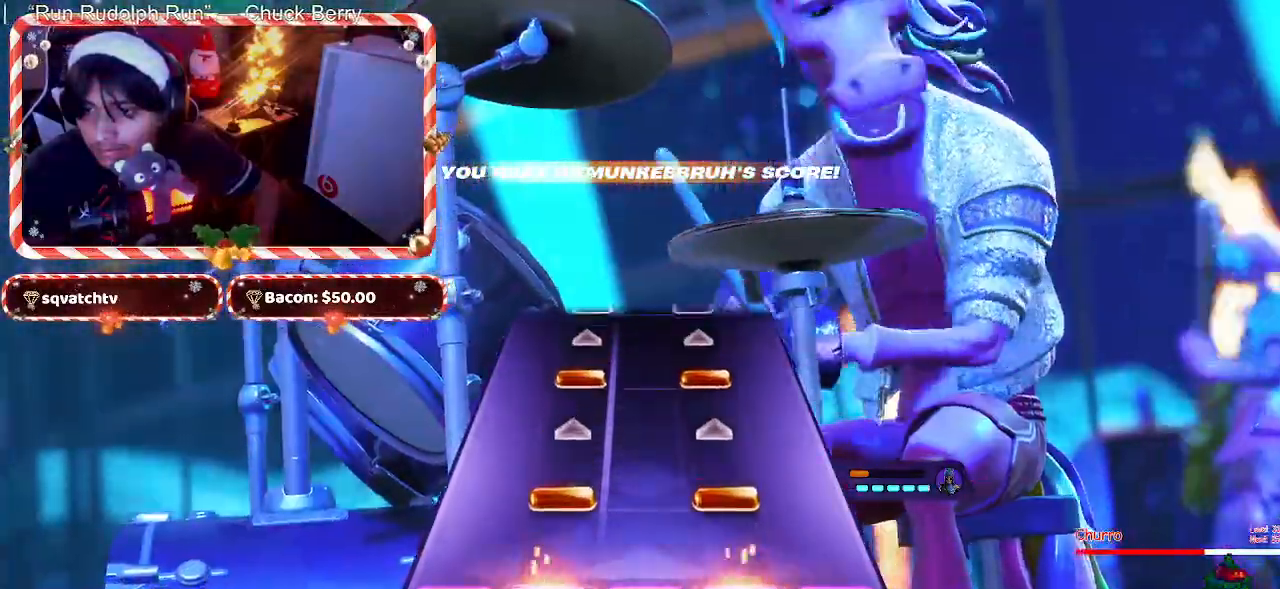
{"keys": [], "mouse": [], "events": [[183, "f", "down"], [283, "f", "up"]]}
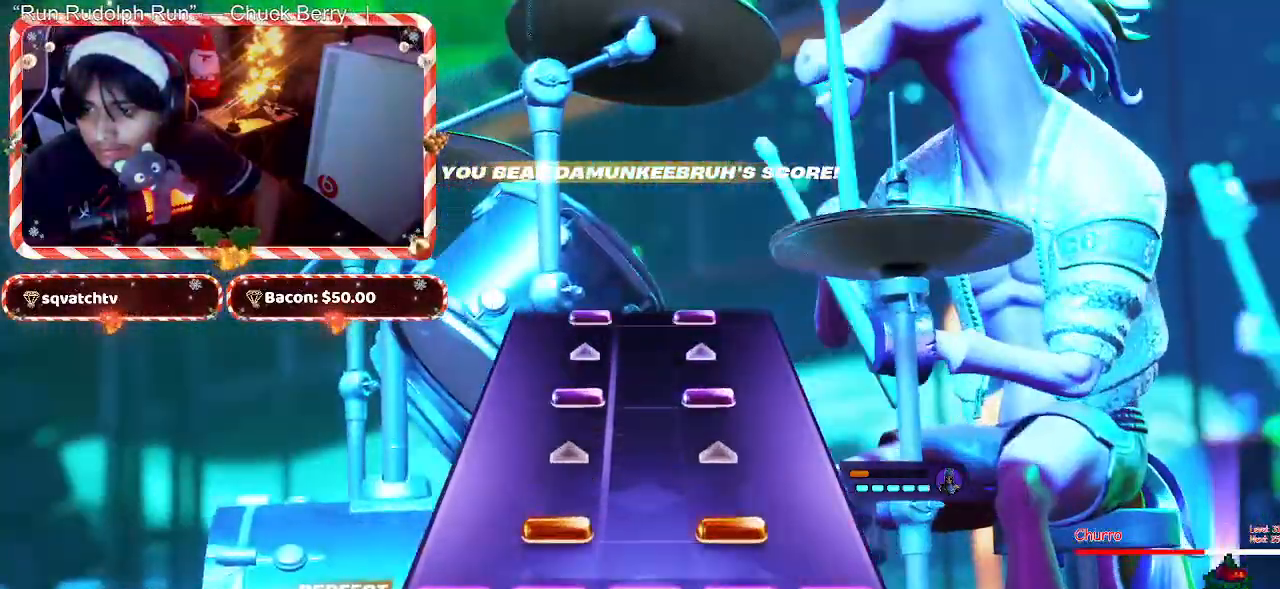
{"keys": [], "mouse": [], "events": [[100, "f", "down"], [250, "f", "up"]]}
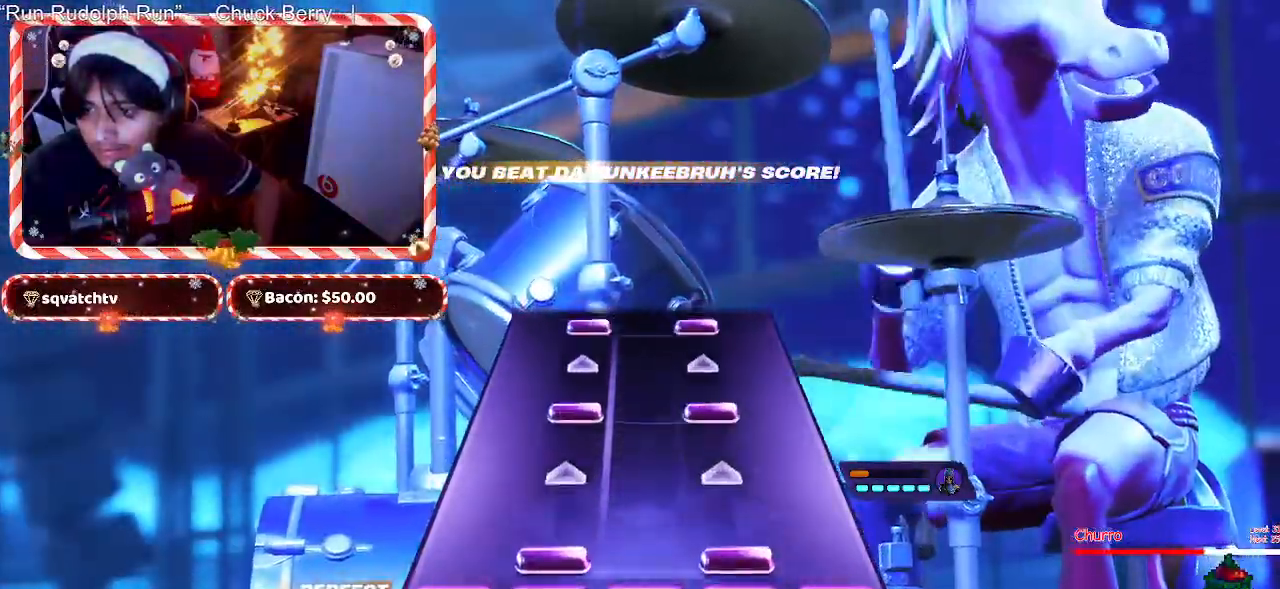
{"keys": ["f"], "mouse": [], "events": [[83, "f", "down"], [217, "f", "up"], [500, "f", "down"]]}
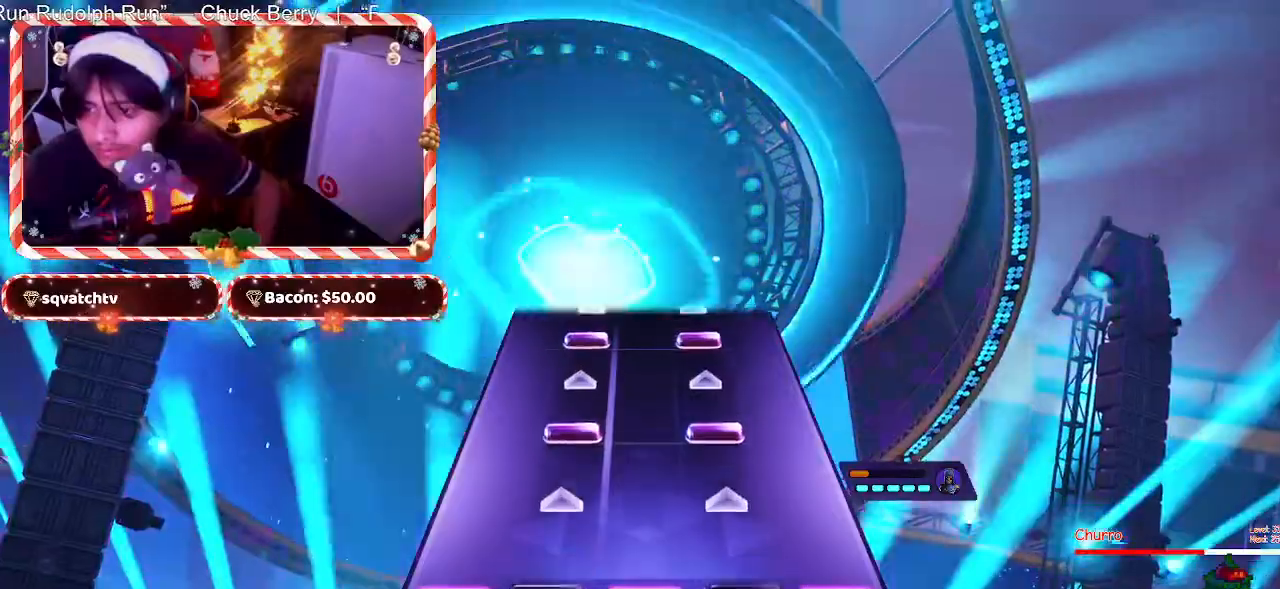
{"keys": ["f"], "mouse": [], "events": [[150, "f", "up"], [467, "f", "down"]]}
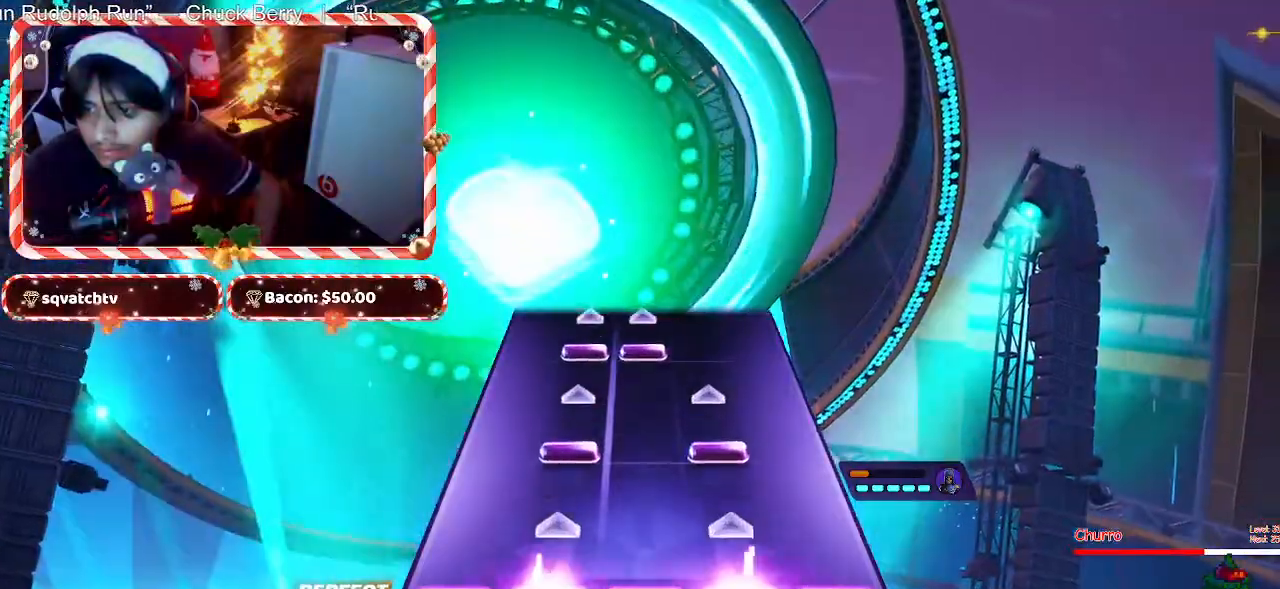
{"keys": [], "mouse": [], "events": [[100, "f", "up"], [383, "f", "down"], [483, "f", "up"]]}
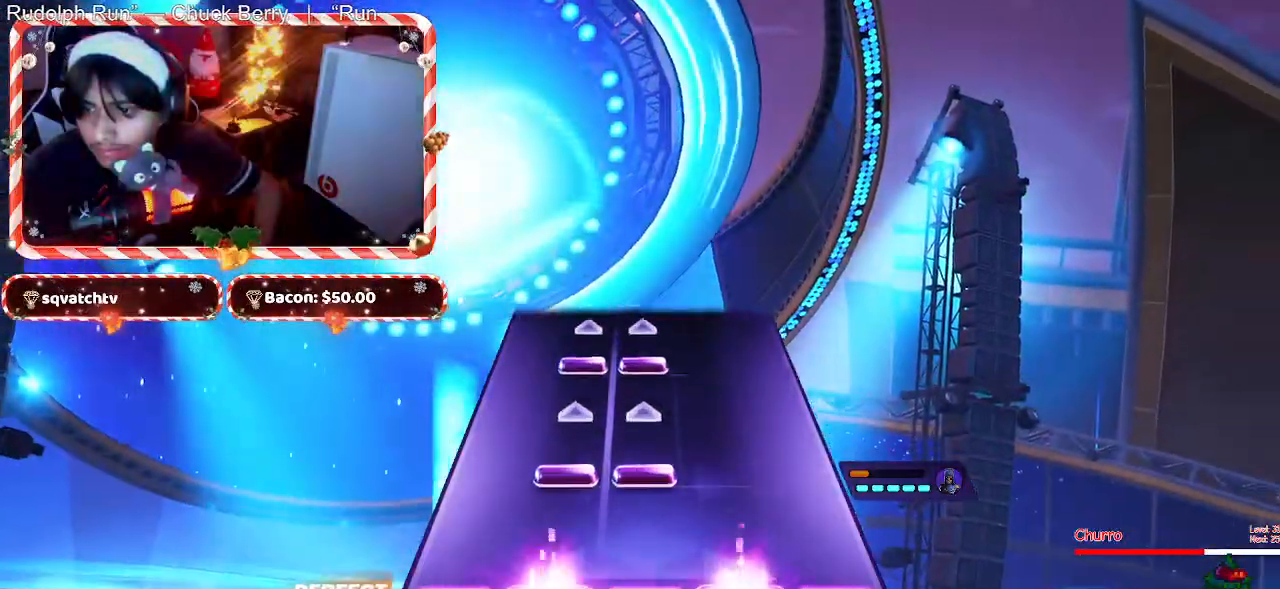
{"keys": [], "mouse": [], "events": [[267, "f", "down"], [367, "f", "up"]]}
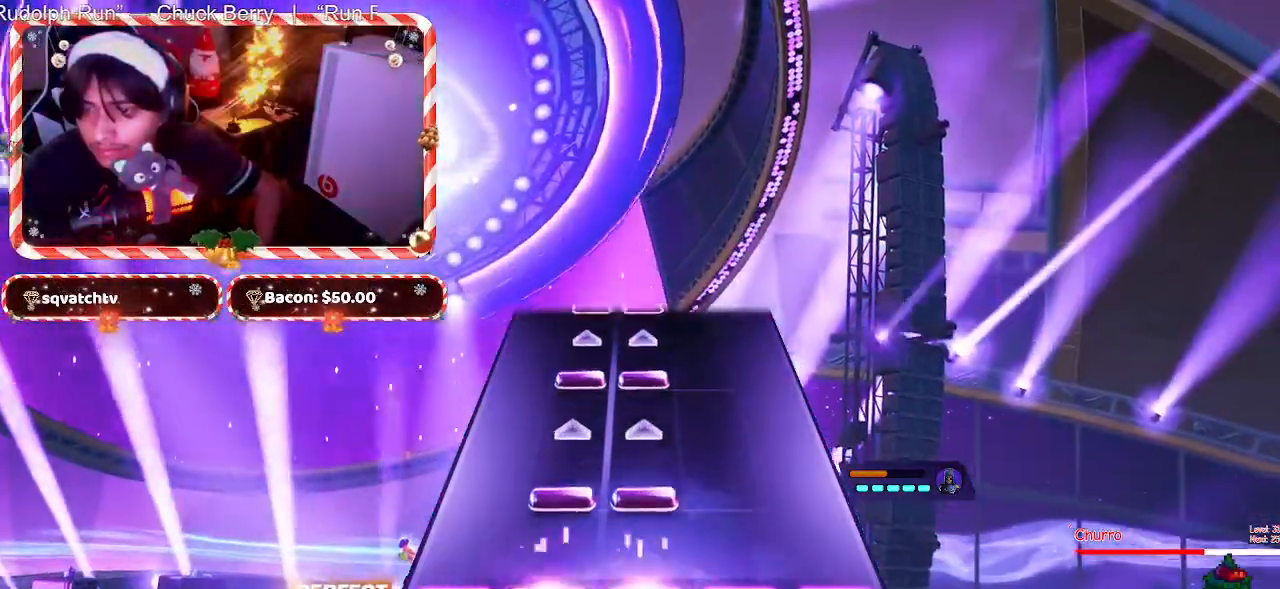
{"keys": [], "mouse": [], "events": [[233, "f", "down"], [367, "f", "up"]]}
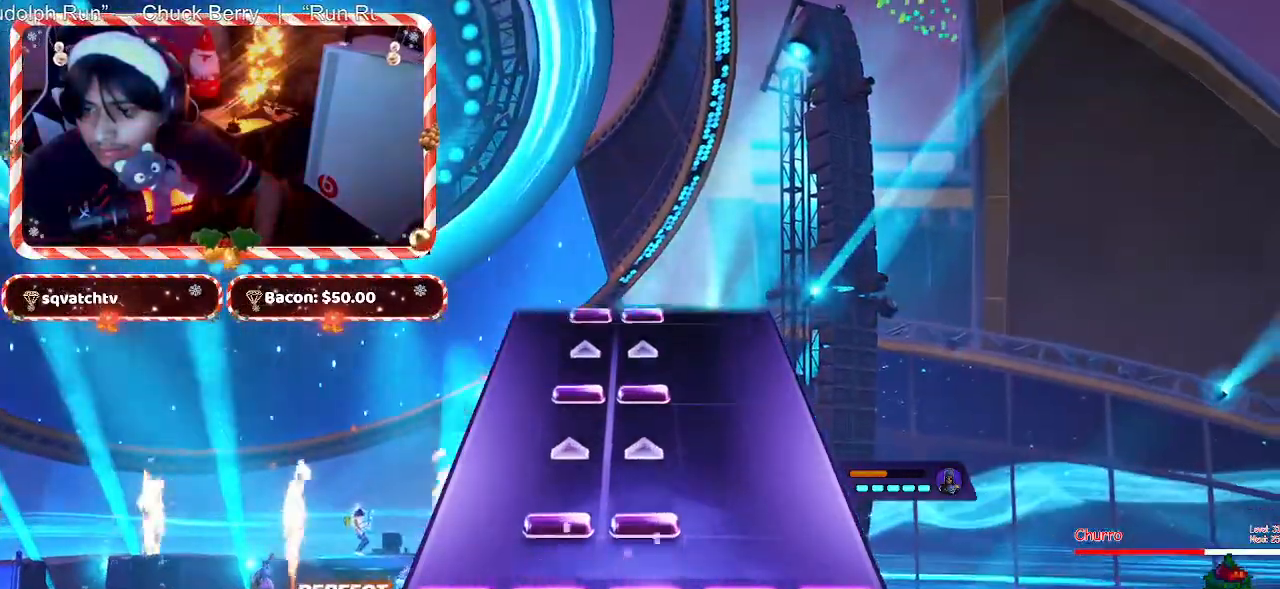
{"keys": [], "mouse": [], "events": [[150, "f", "down"], [300, "f", "up"]]}